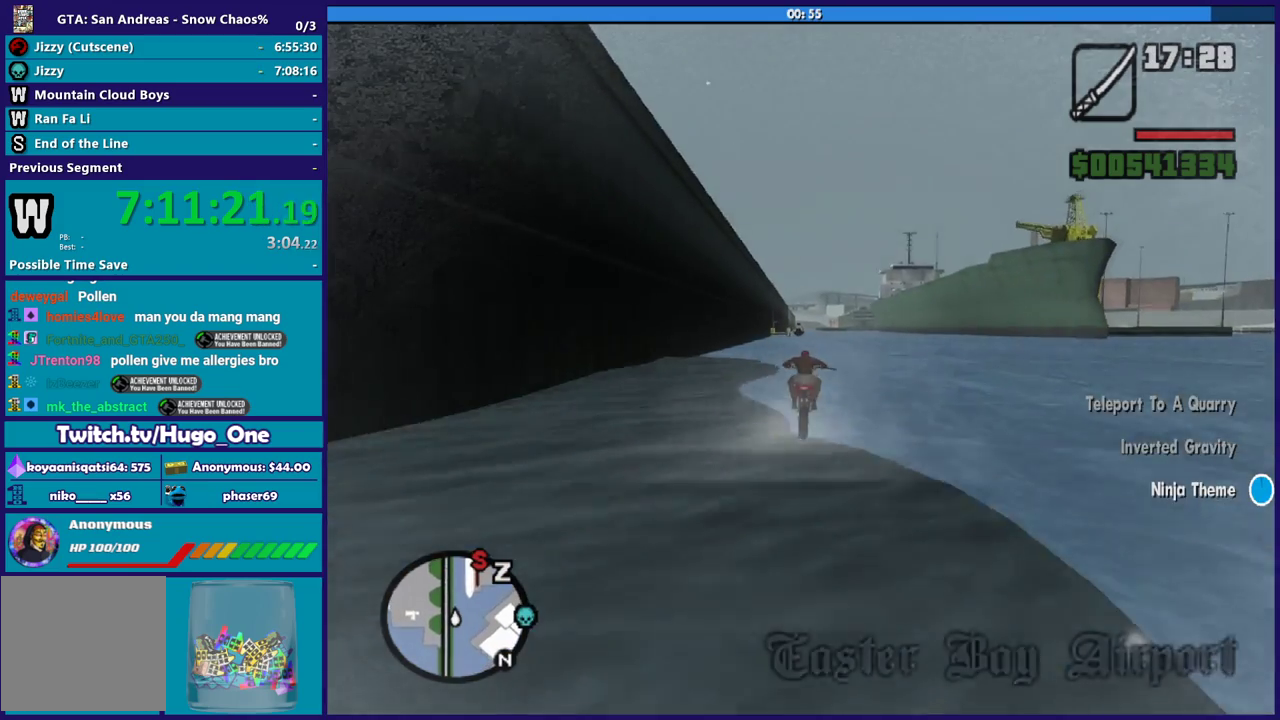
Gameplay with a controller (Xbox layout); each line is a JSON object with the inputs held at the frame after it. "events" lists button and stick changes between this image and that frame as [ms after this image, input, new state], when the widget could be followed in between.
{"buttons": ["R2"], "left_stick": "up", "right_stick": "center", "events": [[333, "left_stick", "right"], [400, "left_stick", "up"]]}
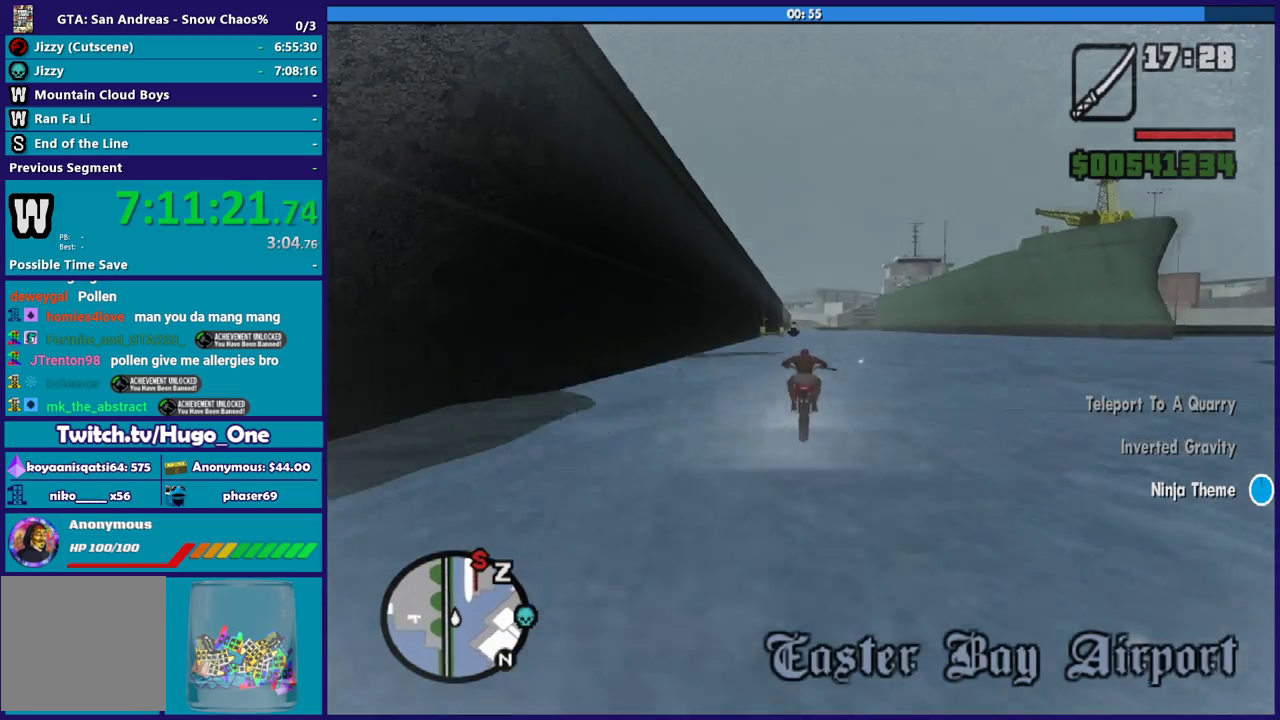
{"buttons": ["R2"], "left_stick": "center", "right_stick": "center", "events": [[34, "left_stick", "center"], [201, "left_stick", "up"], [267, "left_stick", "center"], [367, "left_stick", "up-left"], [467, "left_stick", "center"]]}
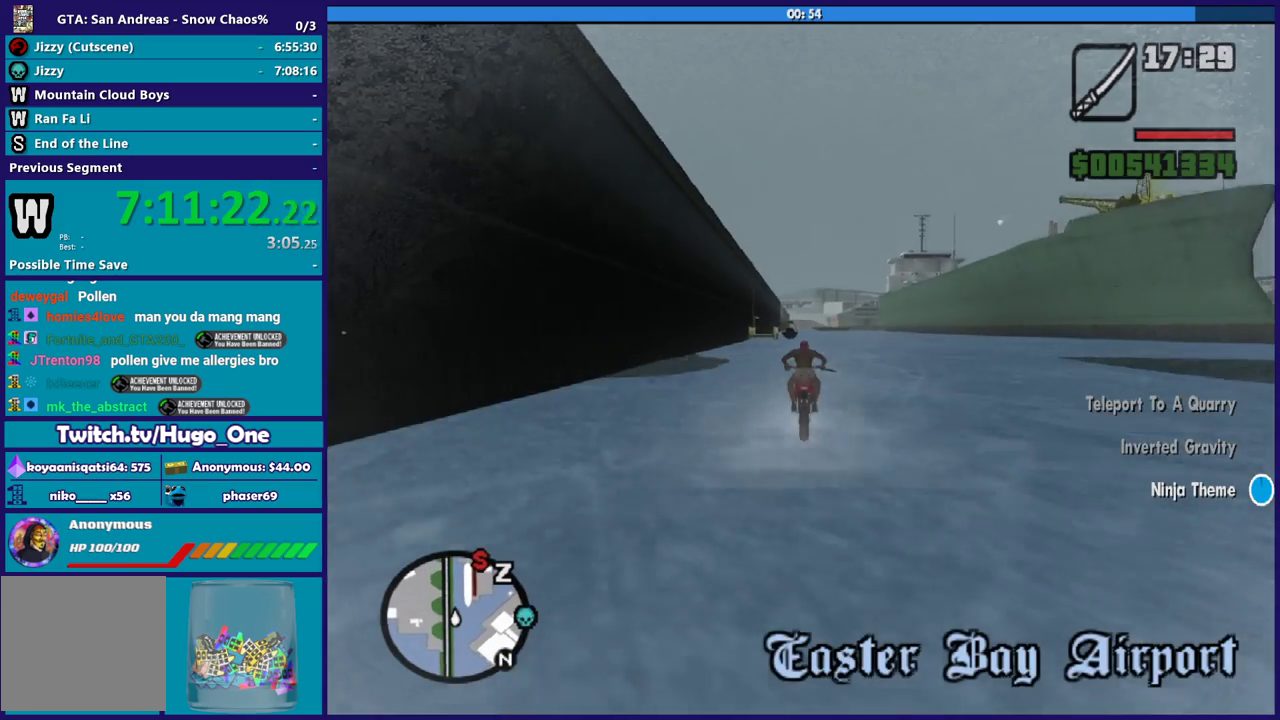
{"buttons": ["R2"], "left_stick": "center", "right_stick": "center", "events": [[100, "left_stick", "up-left"], [233, "left_stick", "center"], [334, "left_stick", "up-left"], [467, "left_stick", "center"]]}
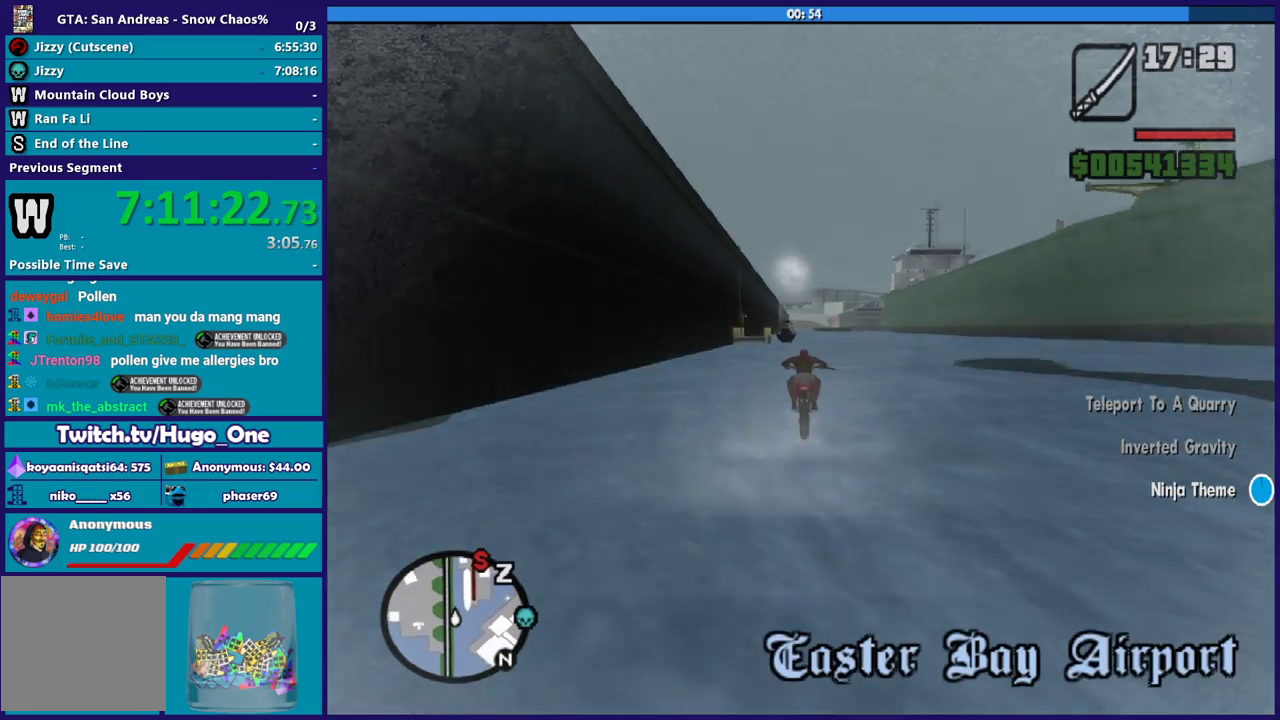
{"buttons": ["R2"], "left_stick": "center", "right_stick": "center", "events": [[67, "left_stick", "up"], [134, "left_stick", "up-left"], [301, "left_stick", "center"]]}
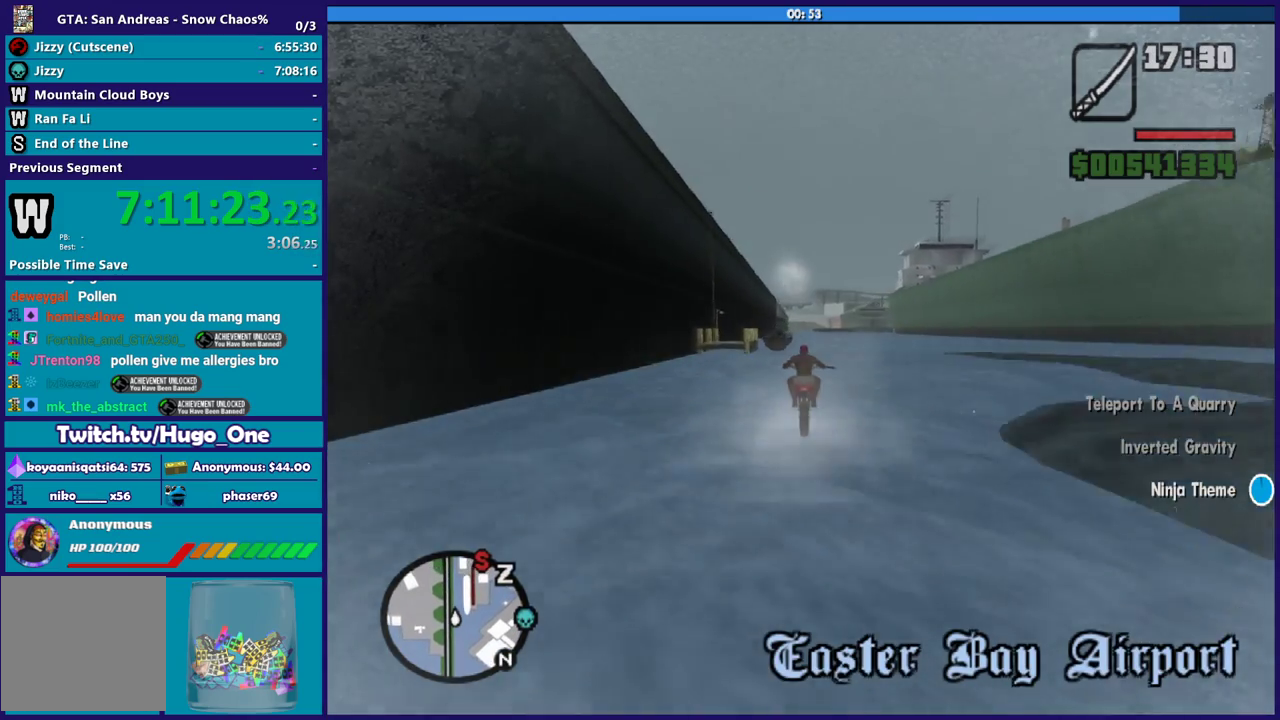
{"buttons": ["R2"], "left_stick": "up-left", "right_stick": "center", "events": [[367, "left_stick", "up-left"]]}
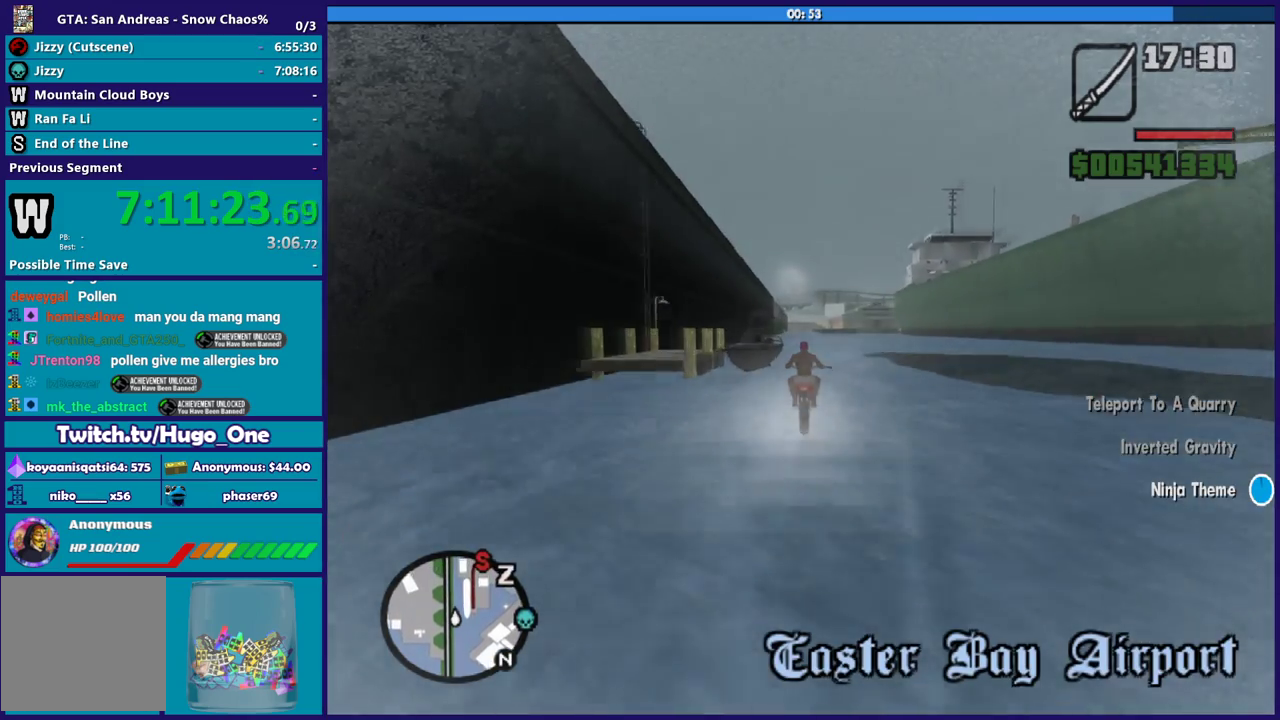
{"buttons": ["R2"], "left_stick": "left", "right_stick": "center", "events": [[234, "left_stick", "center"], [301, "left_stick", "left"]]}
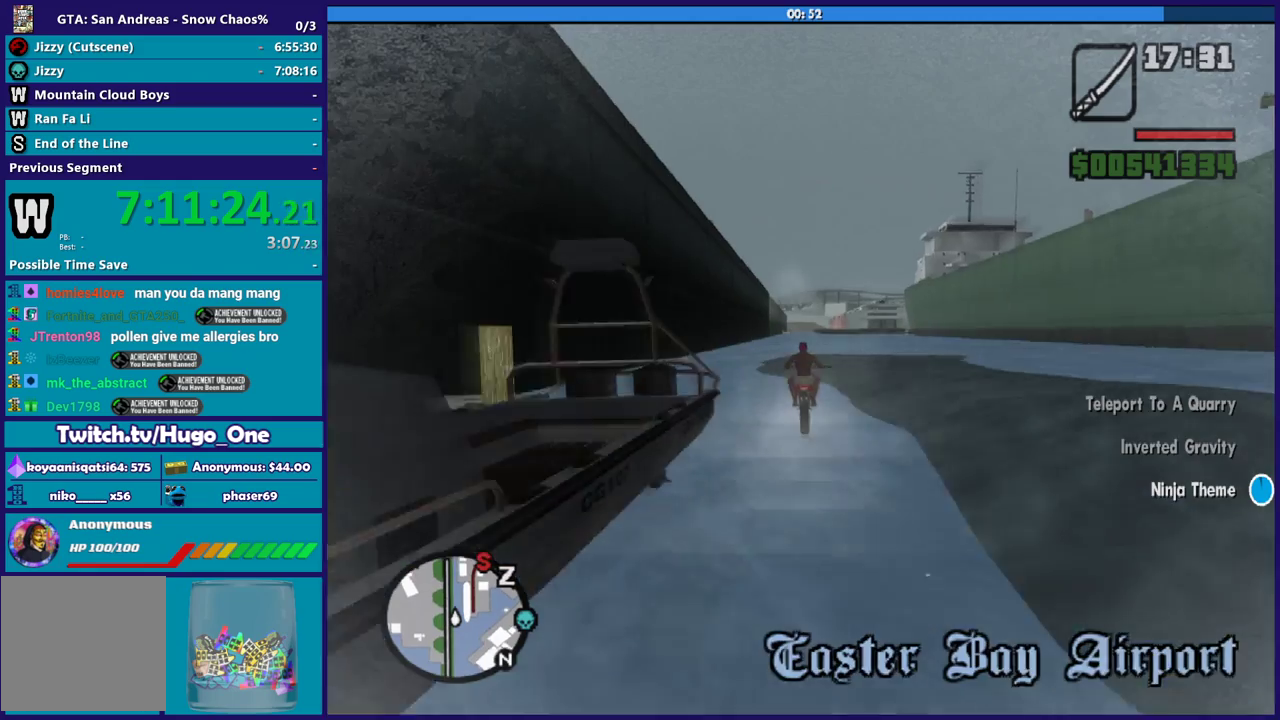
{"buttons": ["R2"], "left_stick": "center", "right_stick": "center", "events": [[267, "left_stick", "up-left"], [500, "left_stick", "center"]]}
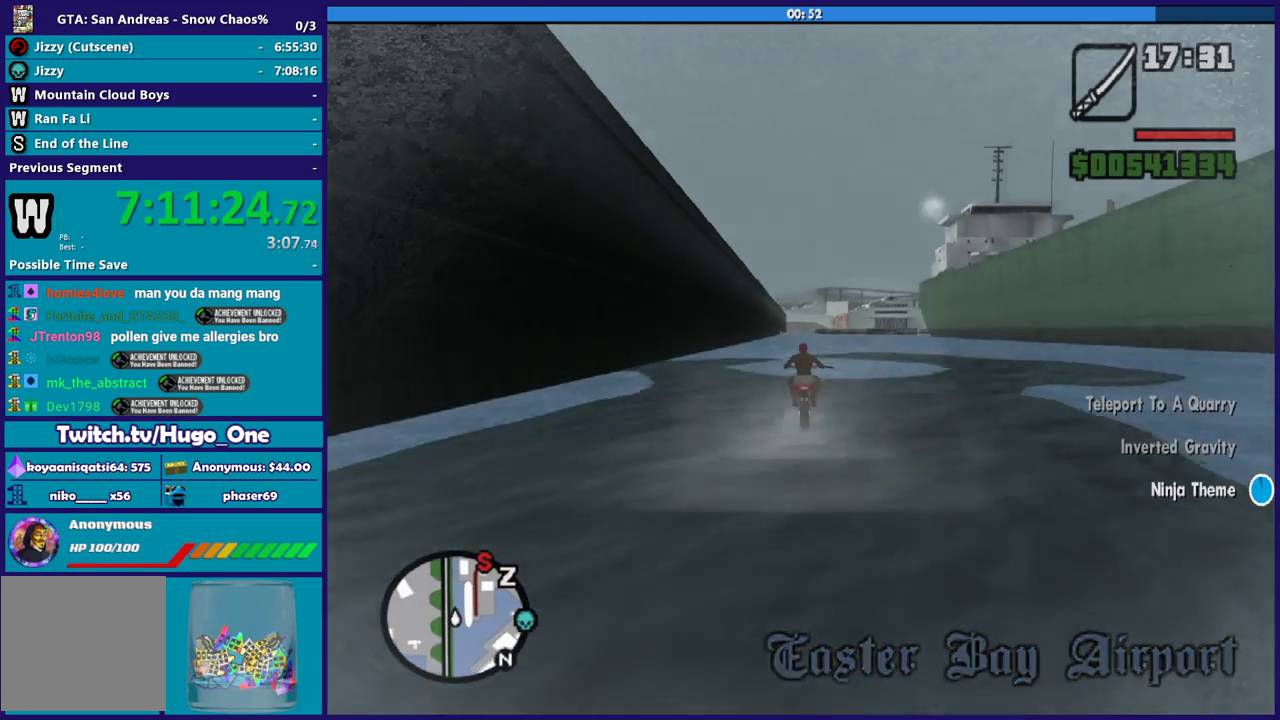
{"buttons": ["R2"], "left_stick": "left", "right_stick": "center", "events": [[267, "left_stick", "up-left"], [367, "left_stick", "center"], [467, "left_stick", "left"]]}
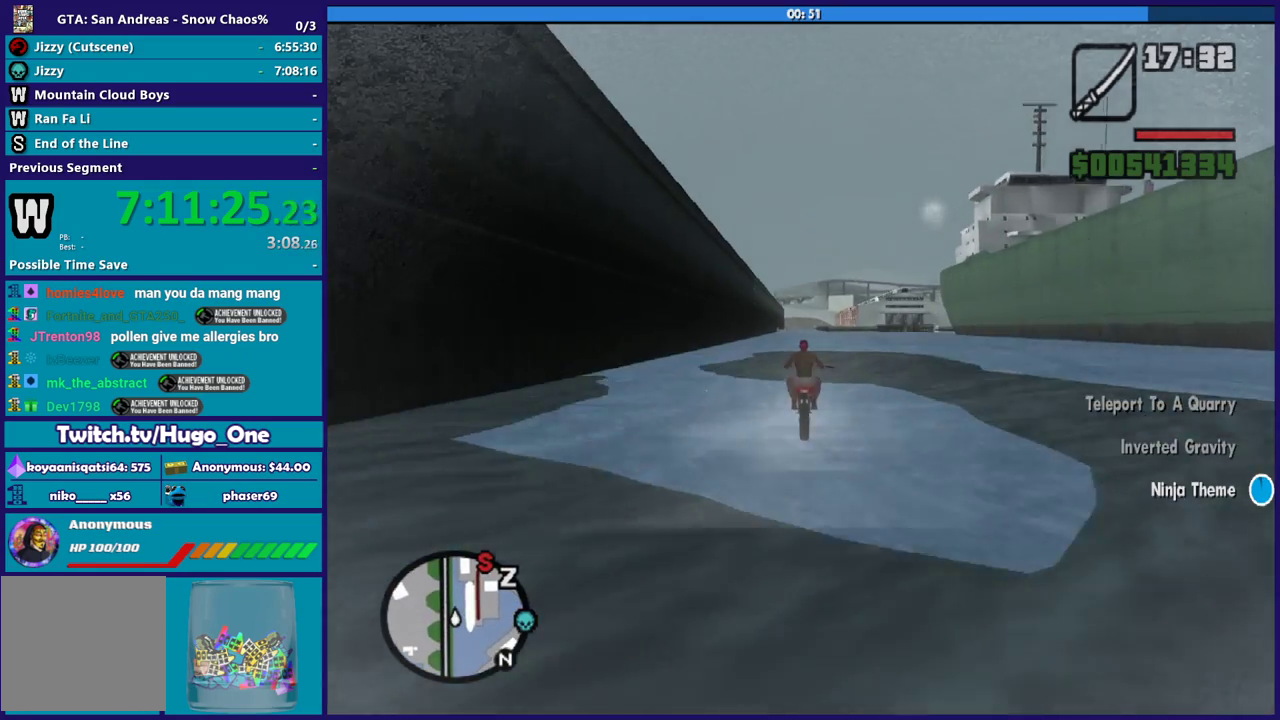
{"buttons": ["R2"], "left_stick": "up-left", "right_stick": "center", "events": [[133, "left_stick", "up-left"]]}
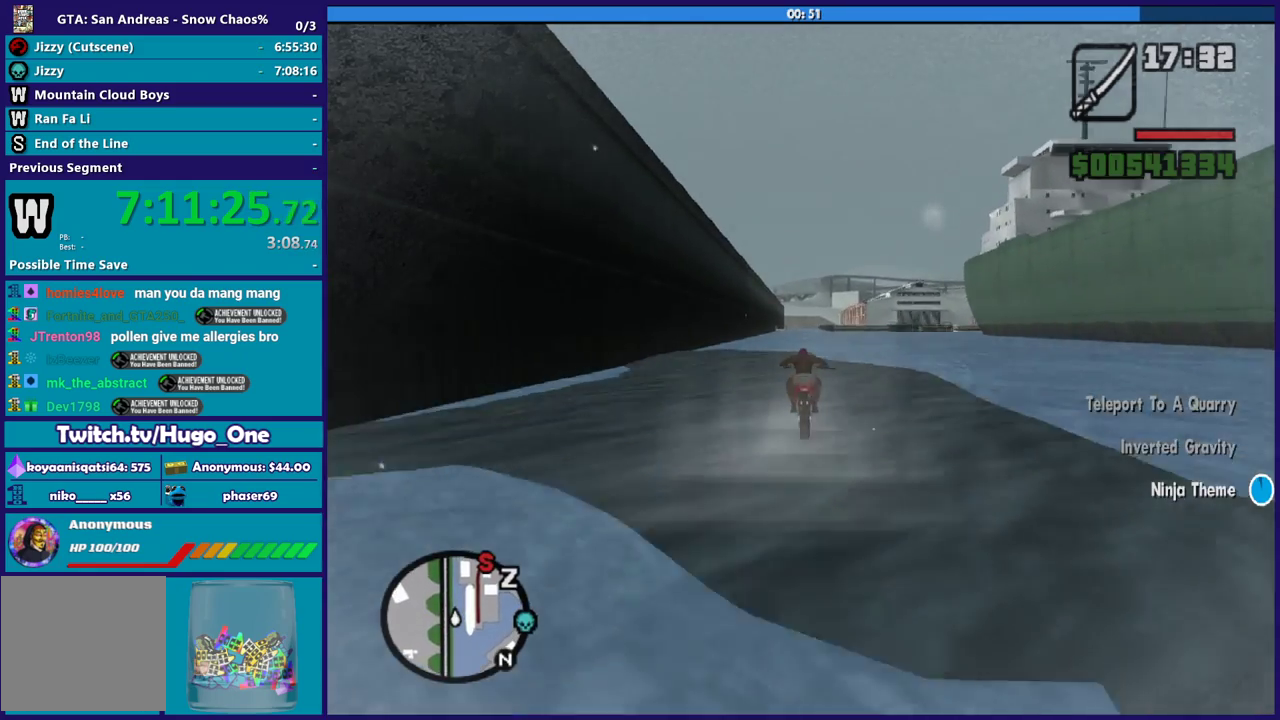
{"buttons": ["R2"], "left_stick": "up-left", "right_stick": "center", "events": []}
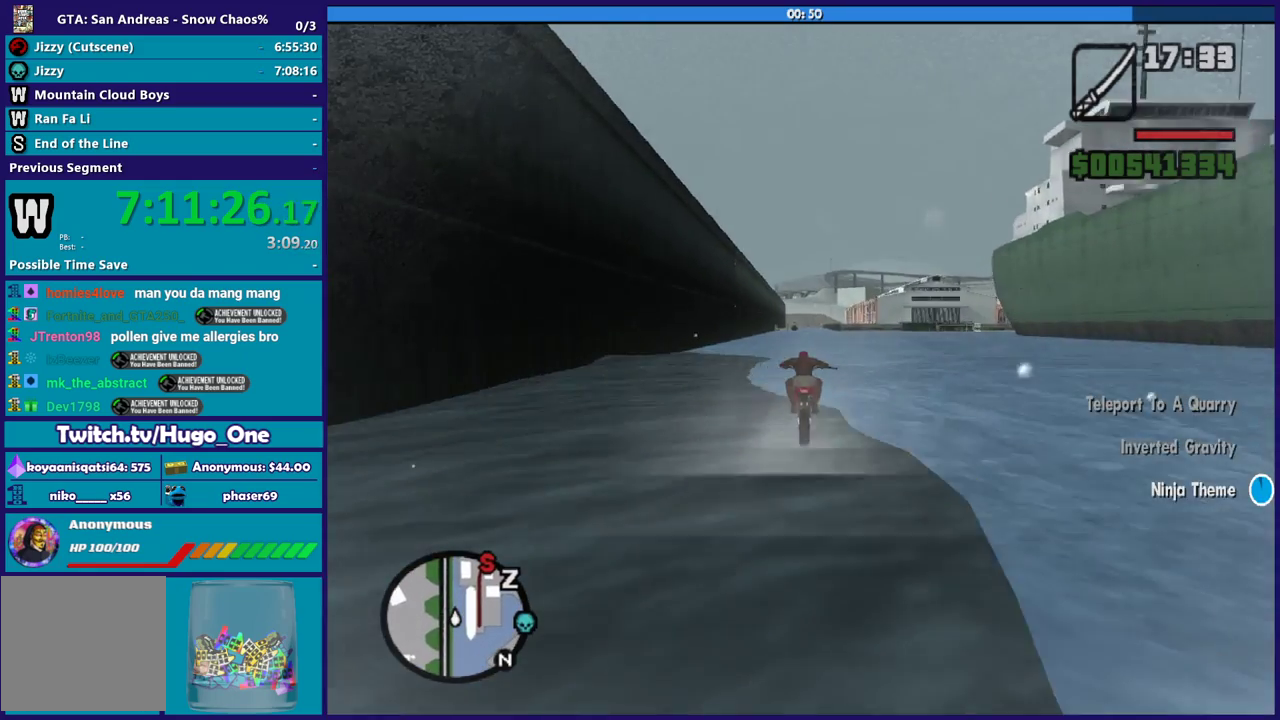
{"buttons": ["R2"], "left_stick": "up-left", "right_stick": "center", "events": []}
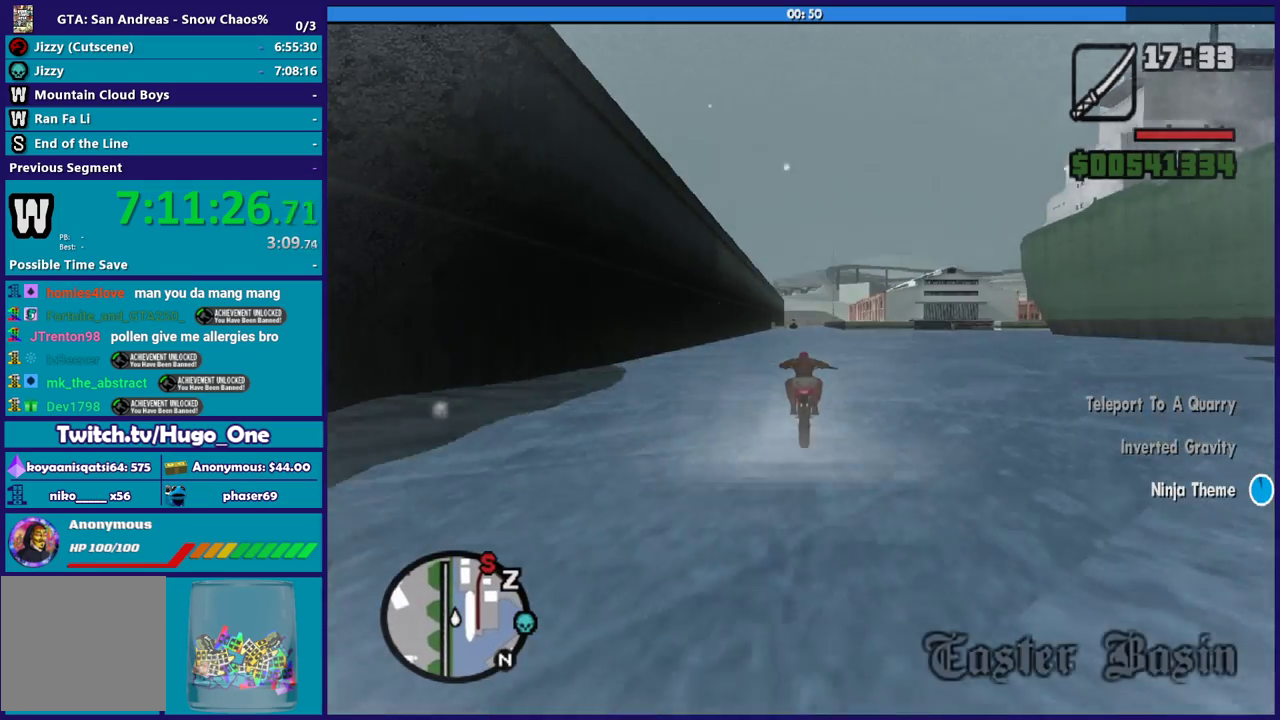
{"buttons": ["R2"], "left_stick": "up-left", "right_stick": "center", "events": []}
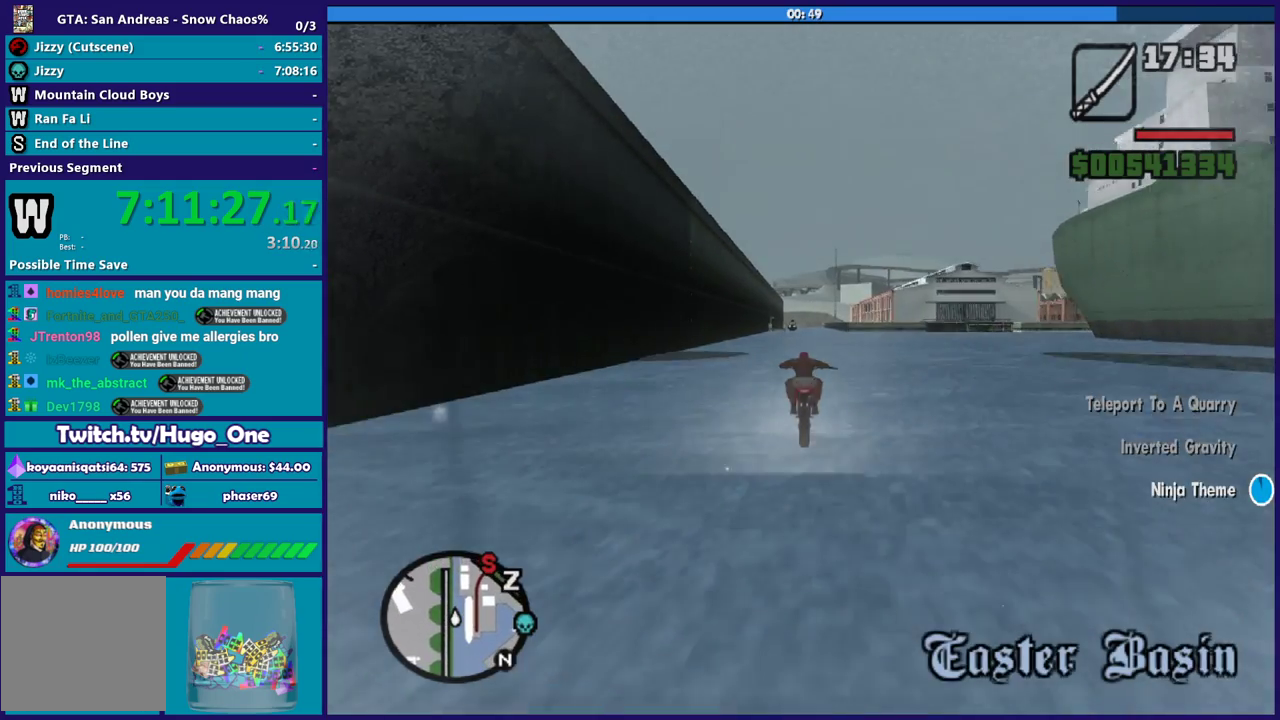
{"buttons": ["R2"], "left_stick": "up-left", "right_stick": "center", "events": []}
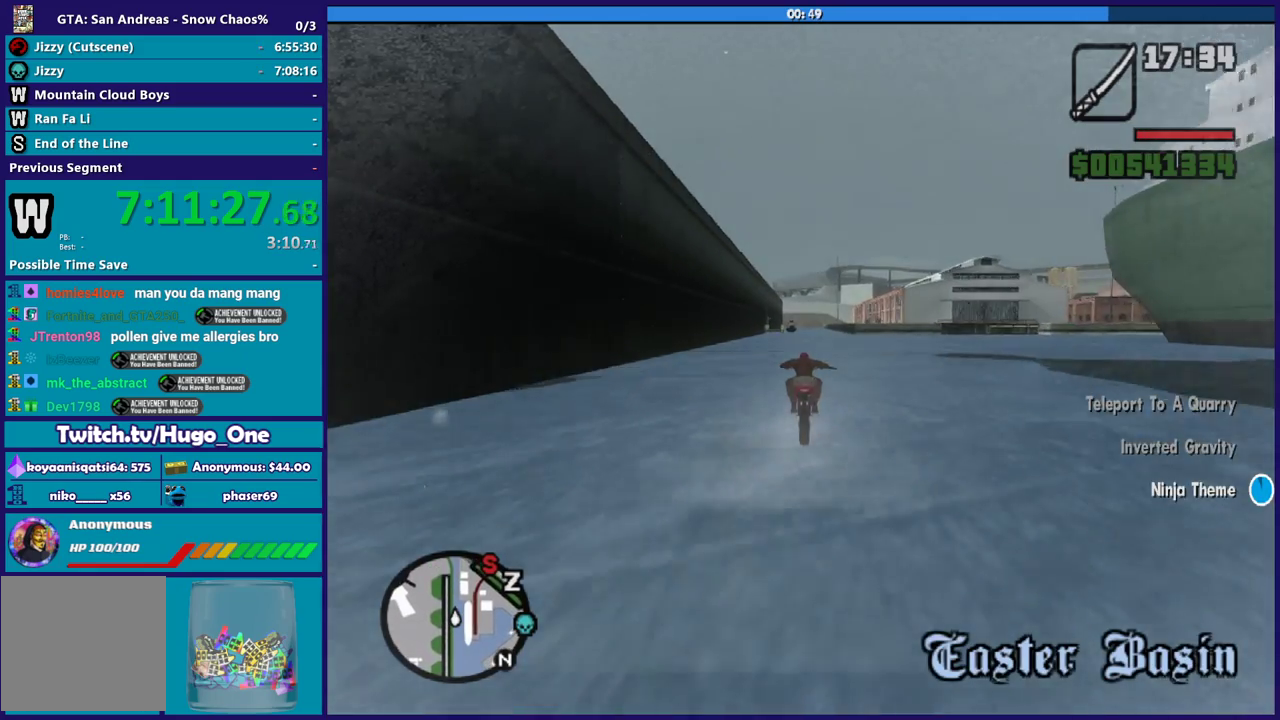
{"buttons": ["R2"], "left_stick": "up-left", "right_stick": "center", "events": []}
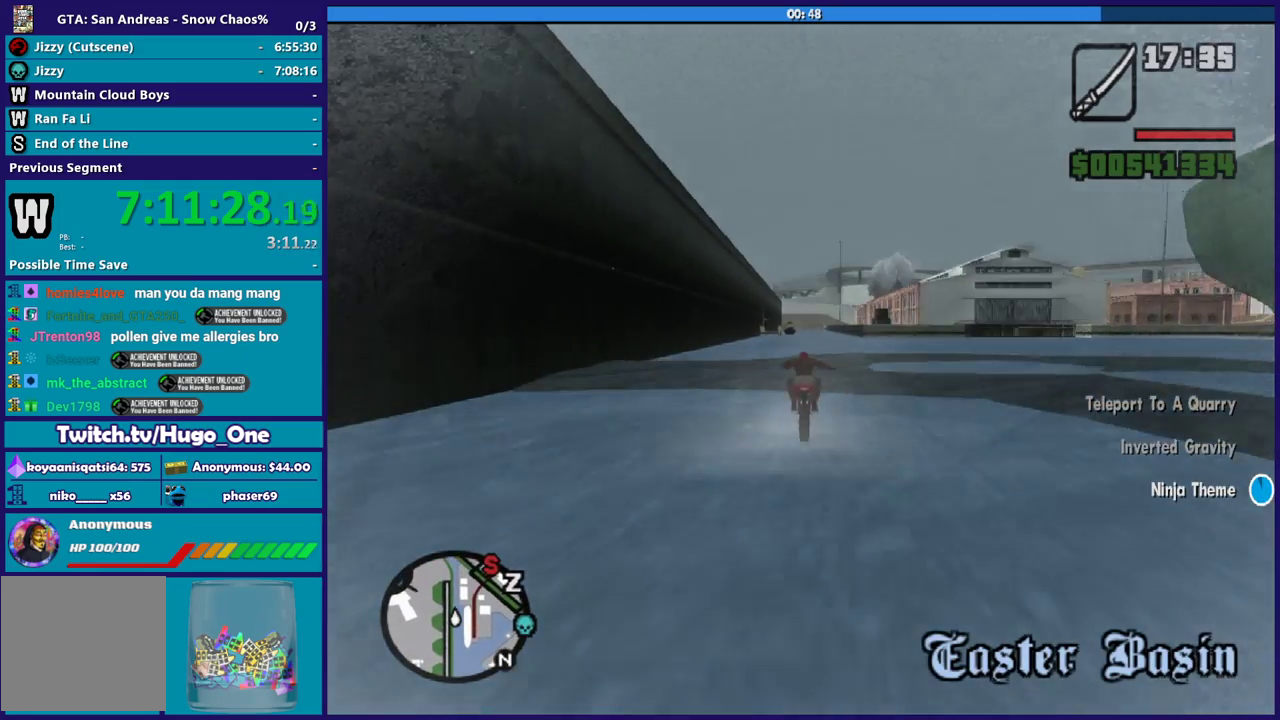
{"buttons": ["R2"], "left_stick": "up-left", "right_stick": "center", "events": []}
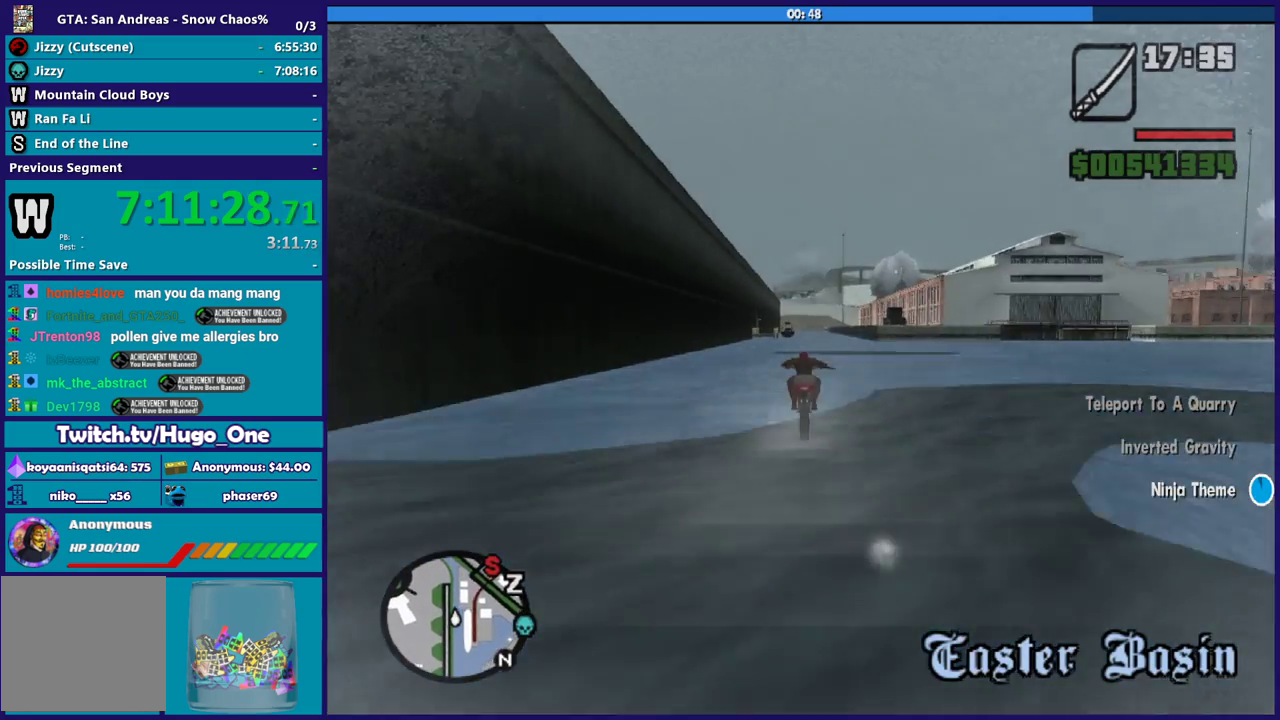
{"buttons": ["R2"], "left_stick": "up-left", "right_stick": "center", "events": []}
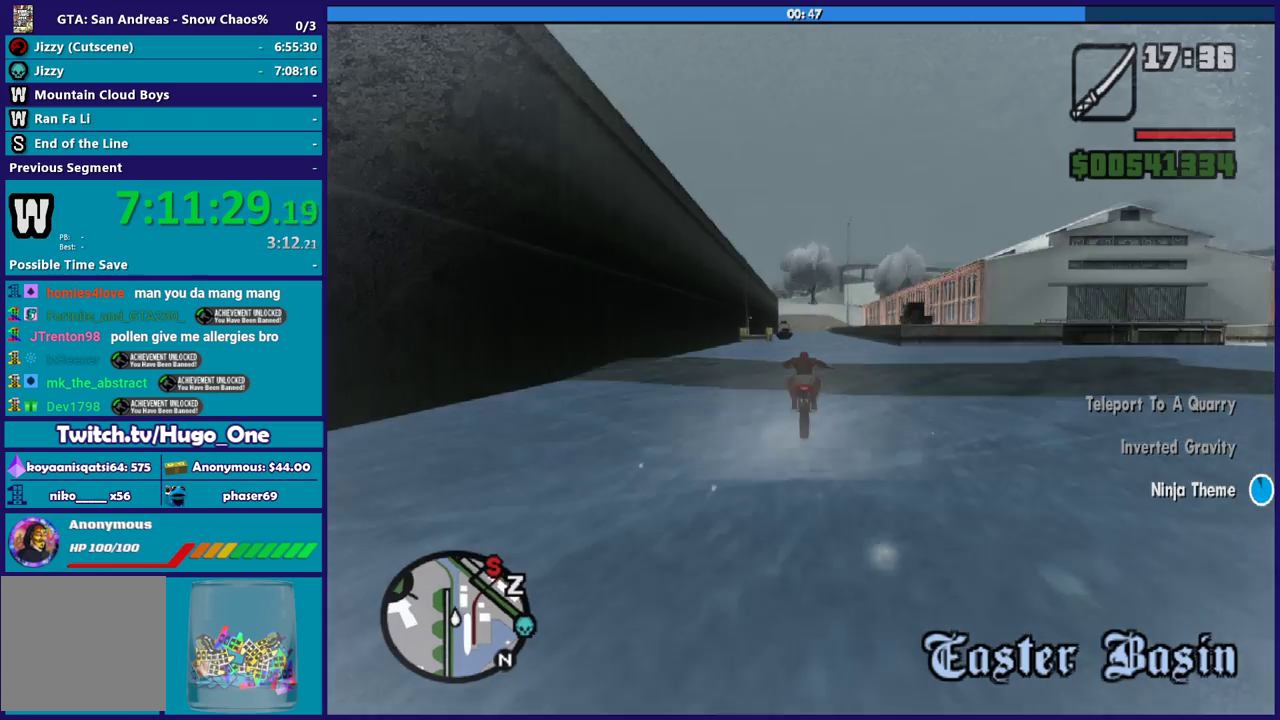
{"buttons": ["R2"], "left_stick": "up-left", "right_stick": "center", "events": []}
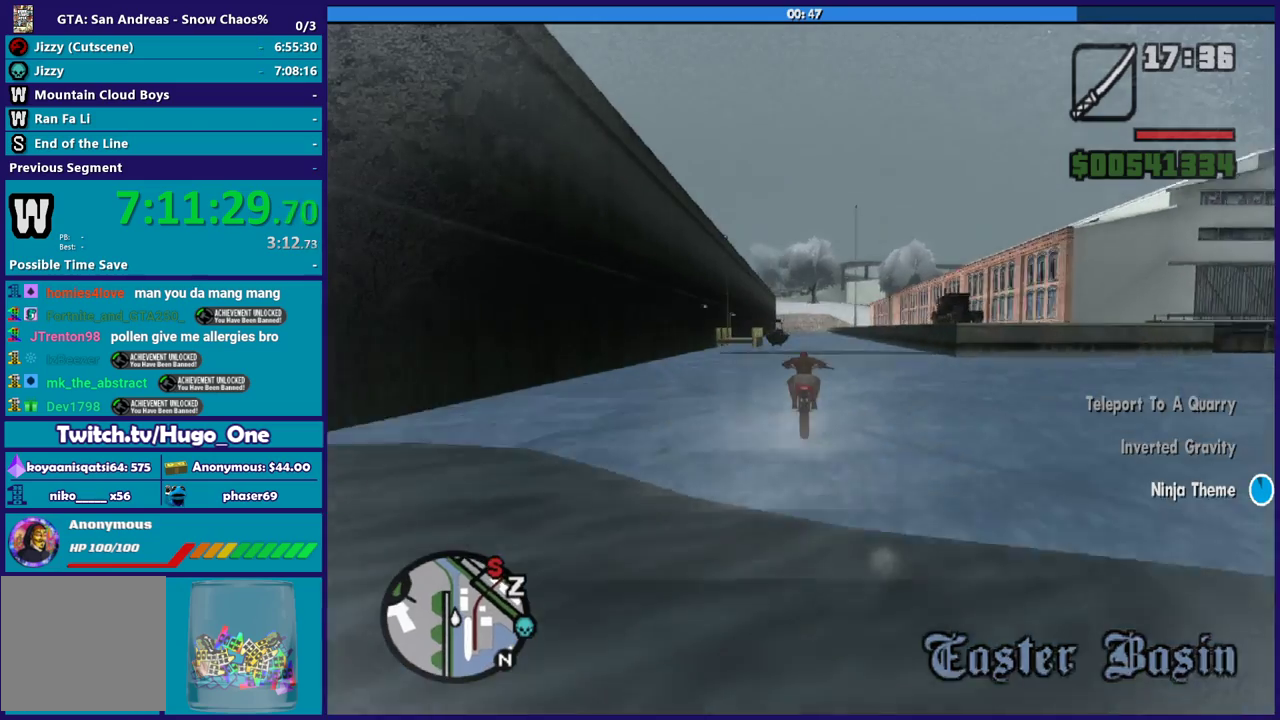
{"buttons": ["R2"], "left_stick": "up-left", "right_stick": "center", "events": []}
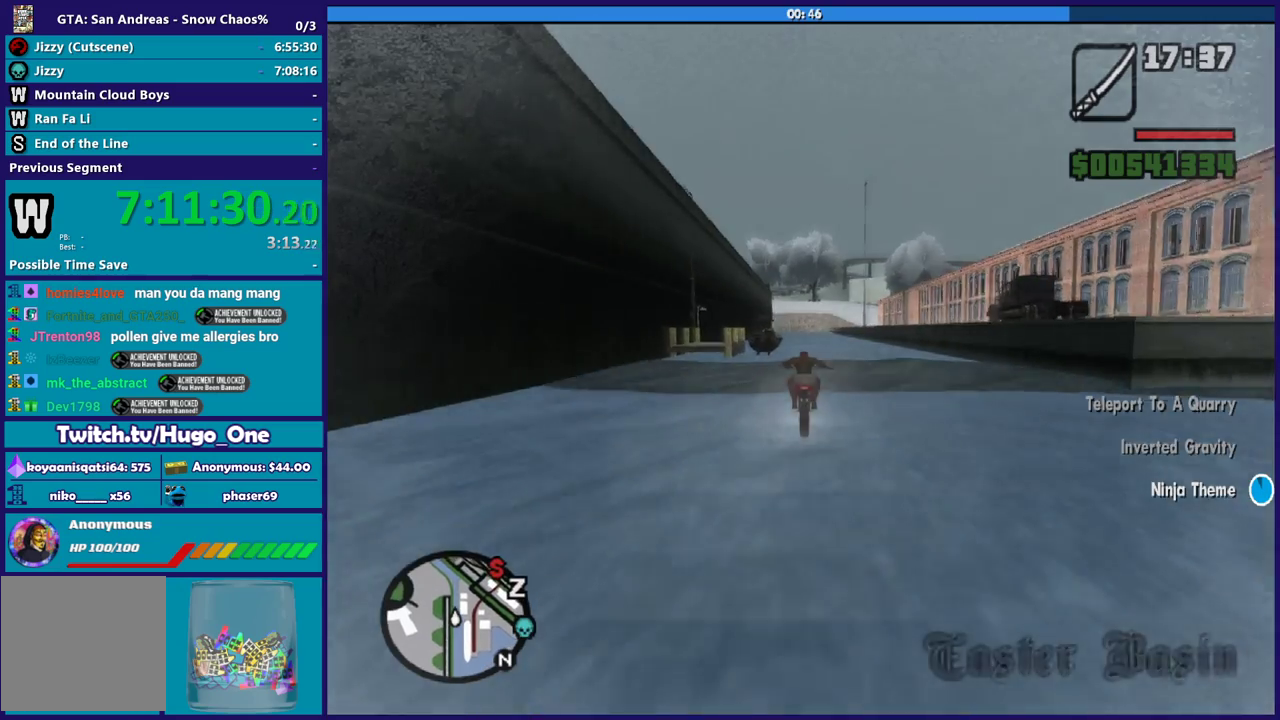
{"buttons": ["R2"], "left_stick": "up-left", "right_stick": "center", "events": []}
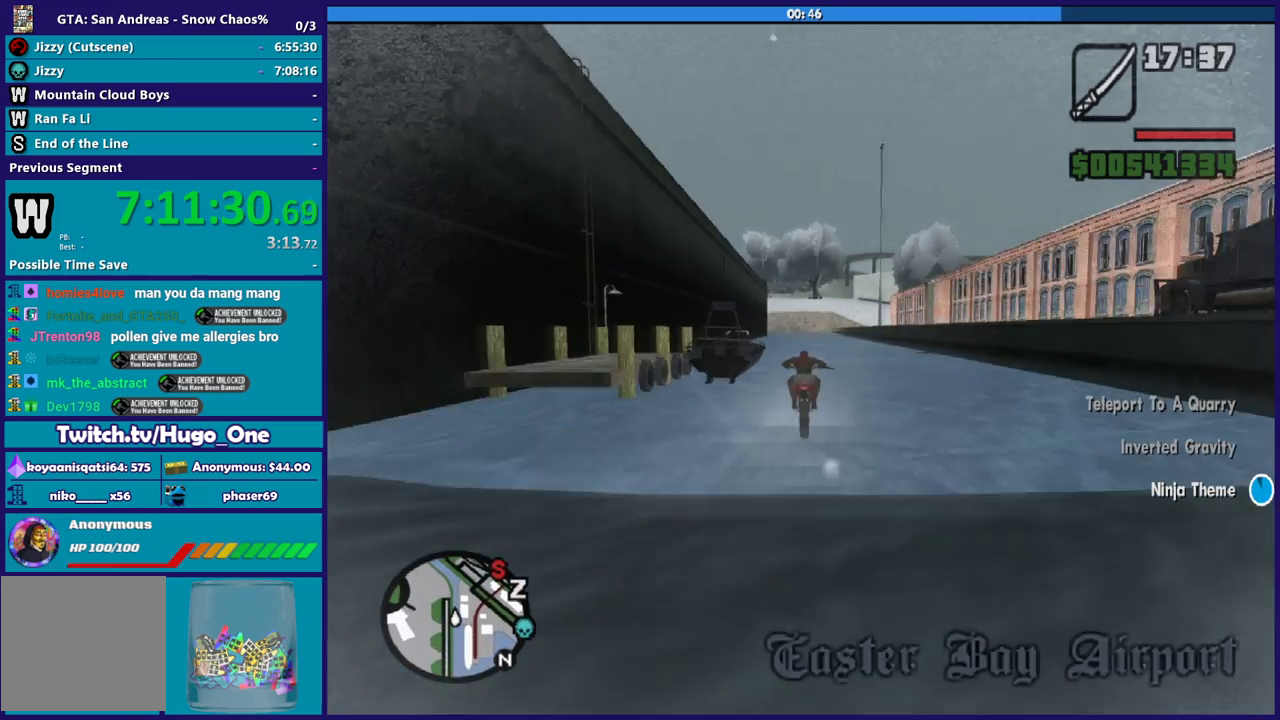
{"buttons": ["R2"], "left_stick": "up-left", "right_stick": "center", "events": []}
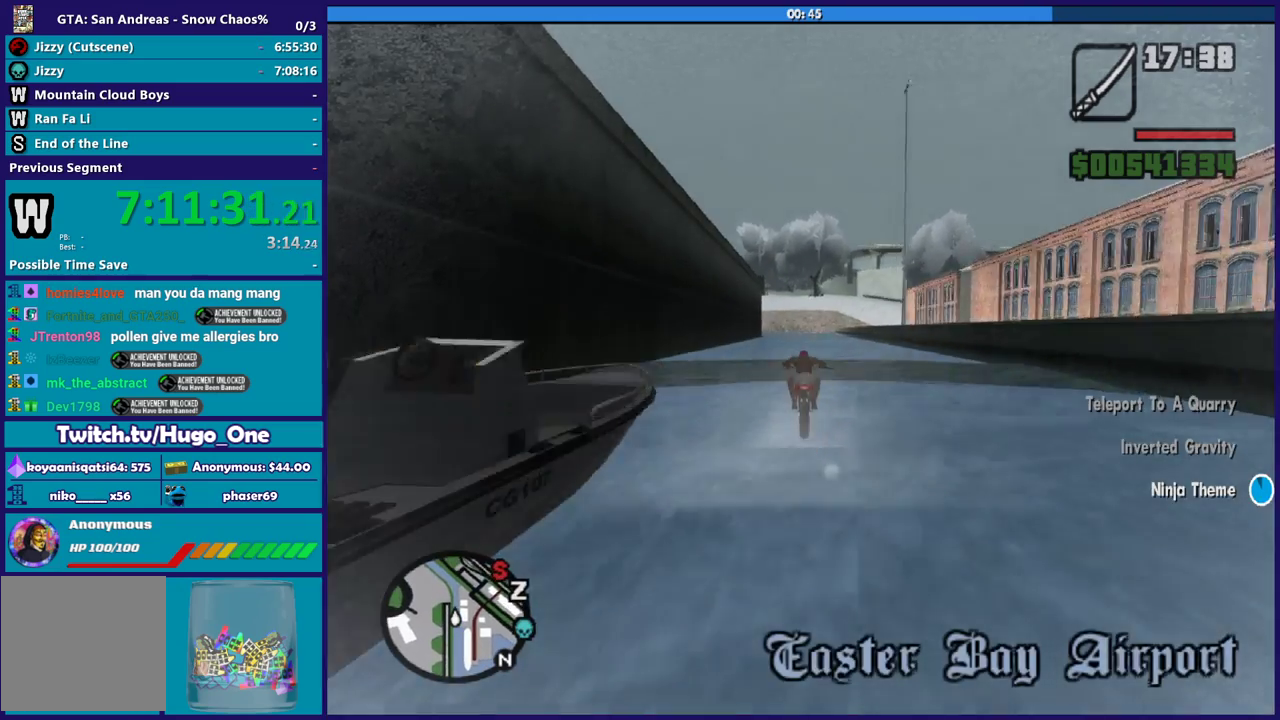
{"buttons": ["R2"], "left_stick": "up-left", "right_stick": "center", "events": []}
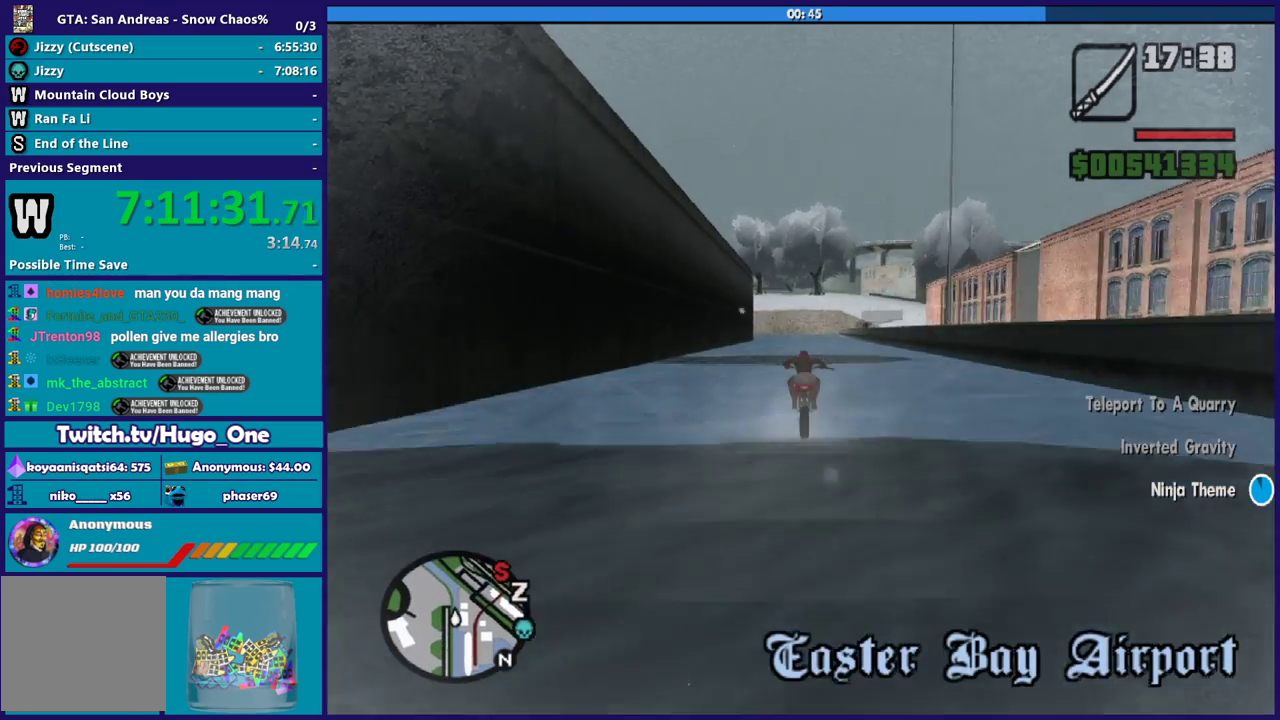
{"buttons": ["R2"], "left_stick": "up-left", "right_stick": "center", "events": []}
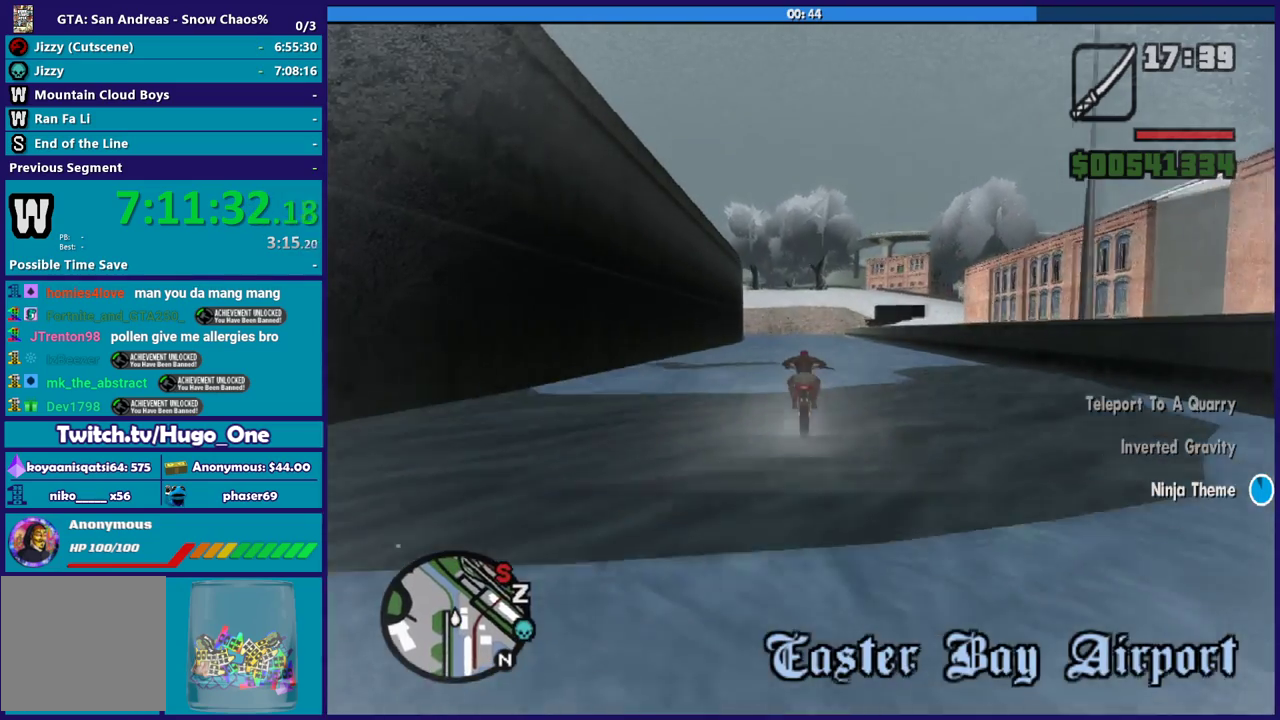
{"buttons": ["R2"], "left_stick": "up-left", "right_stick": "center", "events": []}